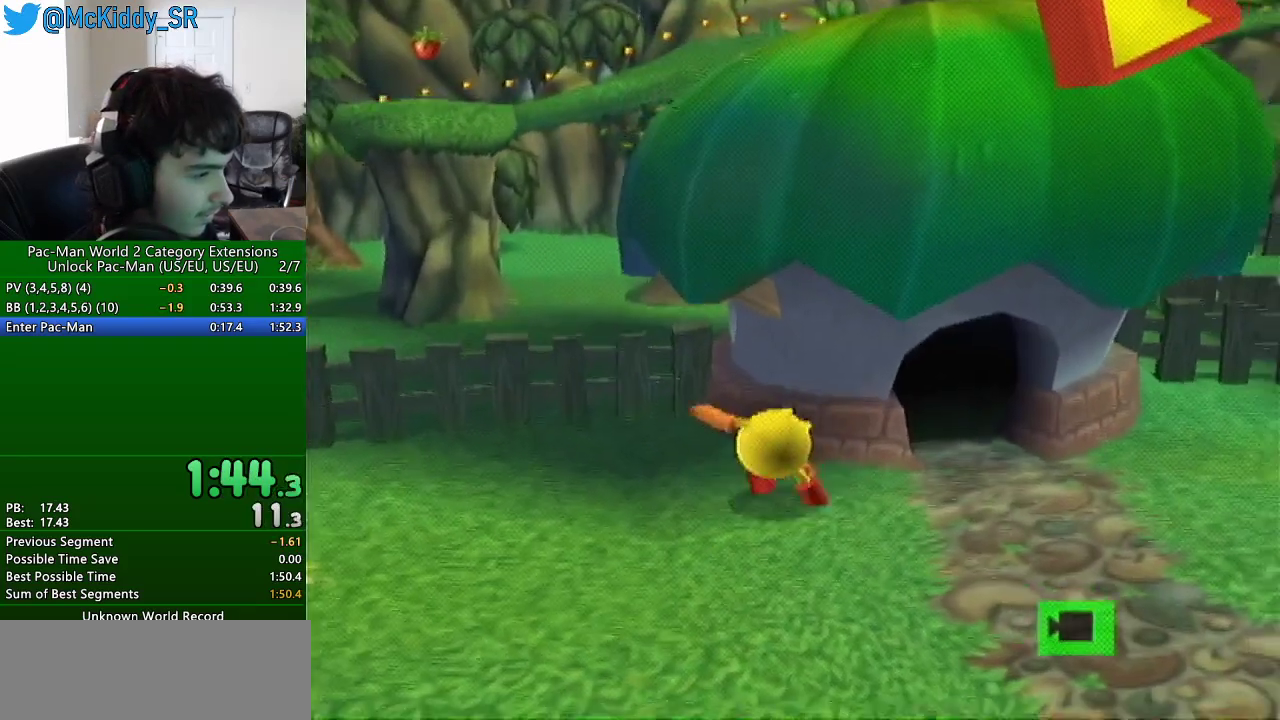
Gameplay with a controller (Nintendo layout); each line is a JSON object with the inputs held at the frame after it. "events" lists button and stick changes between this image and that frame as [ms after this image, input, new state], when the widget could be followed in between. Not read: B L3 R3 START.
{"buttons": [], "left_stick": "up", "right_stick": "center", "events": [[33, "left_stick", "right"], [100, "left_stick", "up-right"], [167, "left_stick", "up"]]}
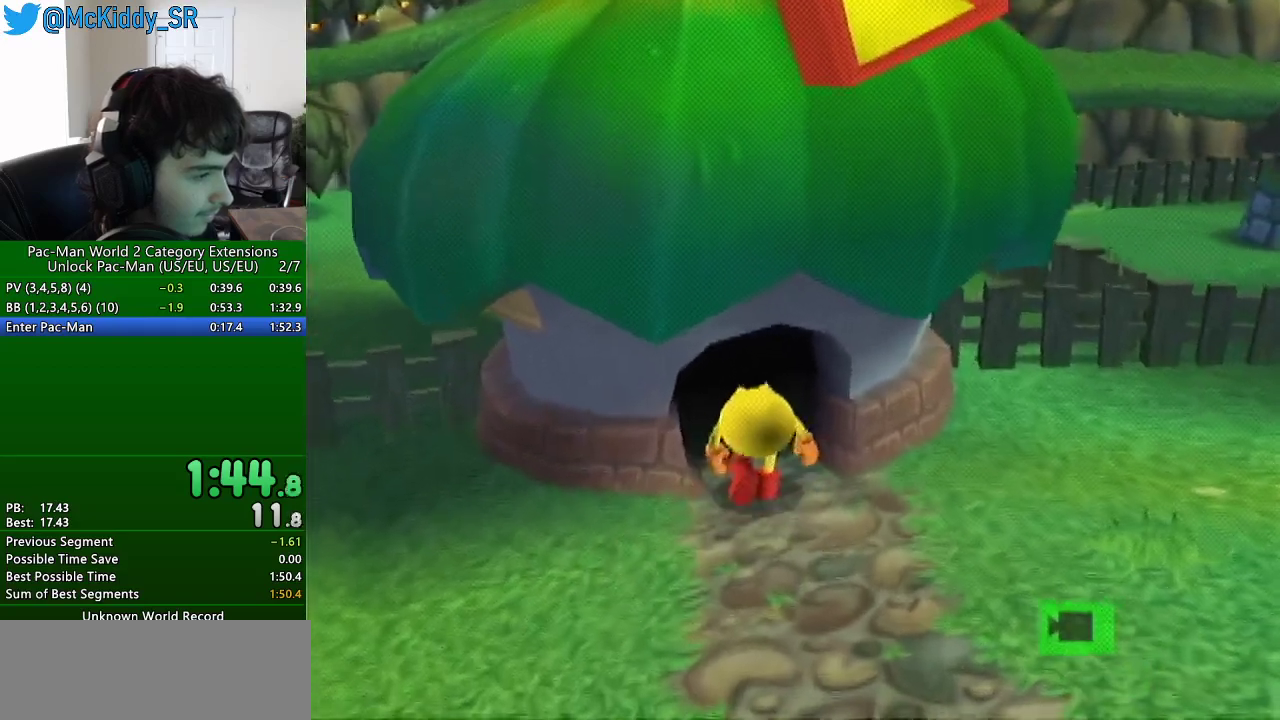
{"buttons": [], "left_stick": "center", "right_stick": "center", "events": [[234, "left_stick", "center"]]}
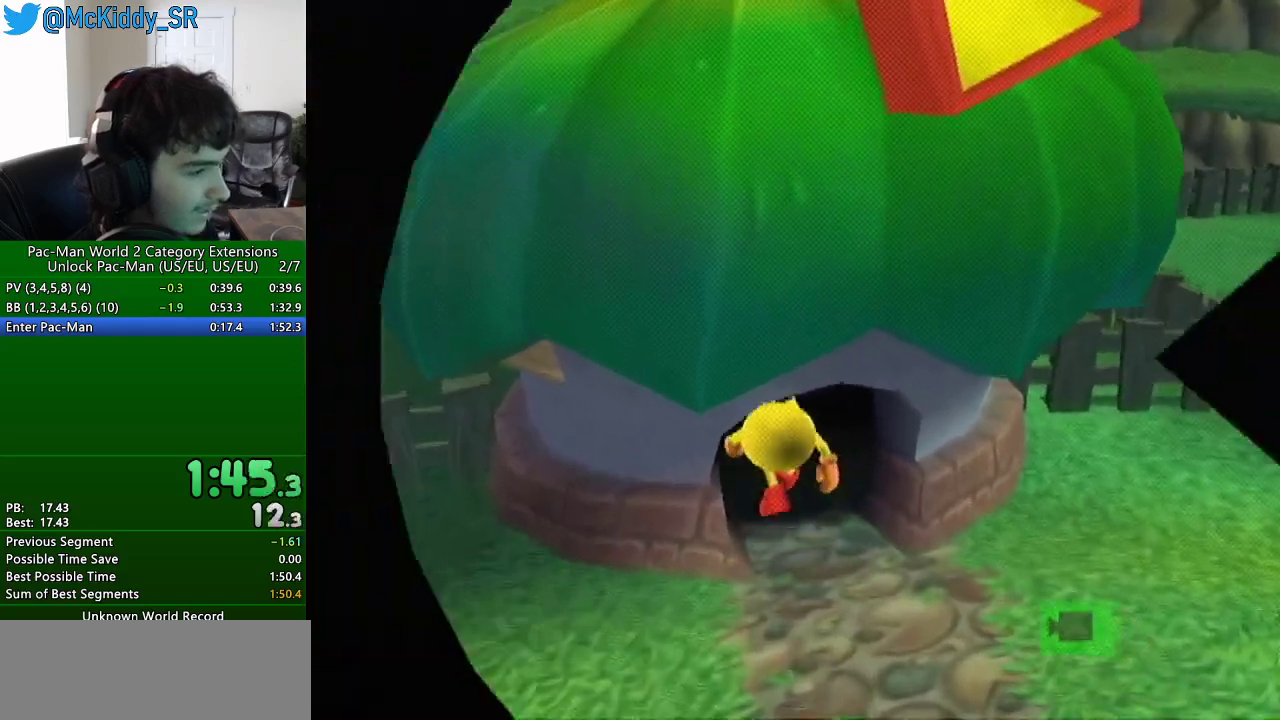
{"buttons": [], "left_stick": "center", "right_stick": "center", "events": []}
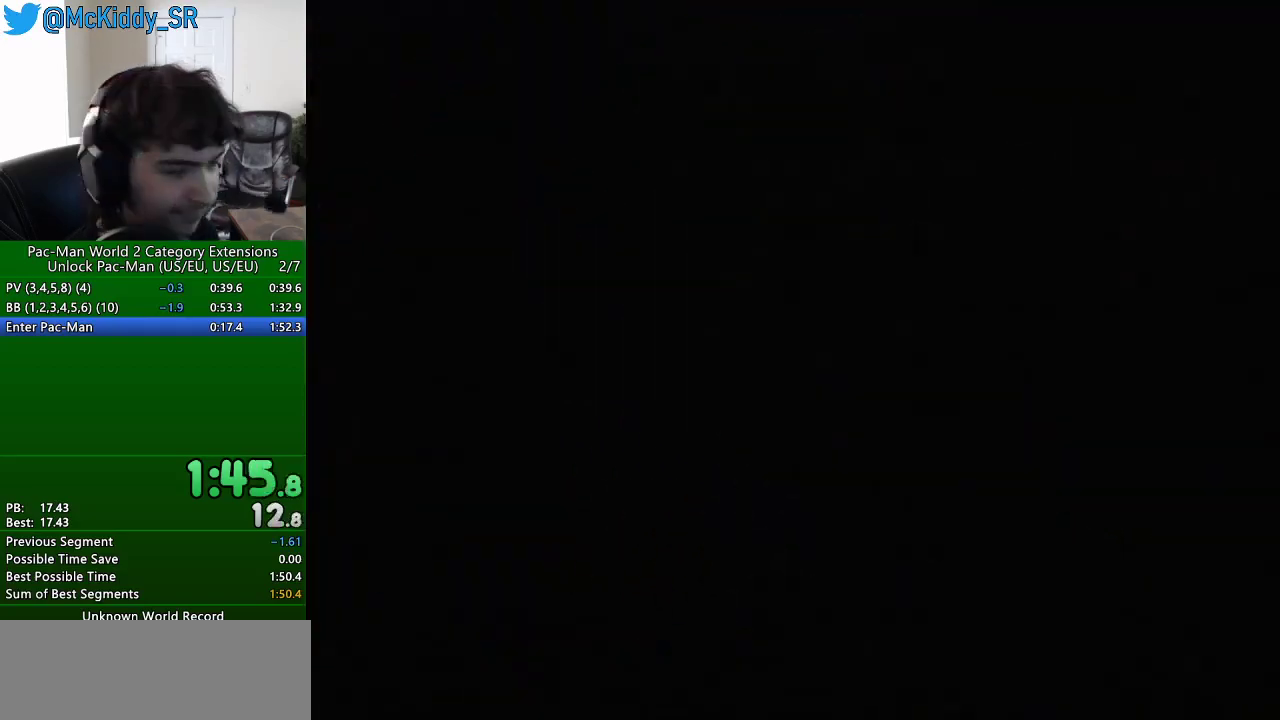
{"buttons": [], "left_stick": "center", "right_stick": "center", "events": []}
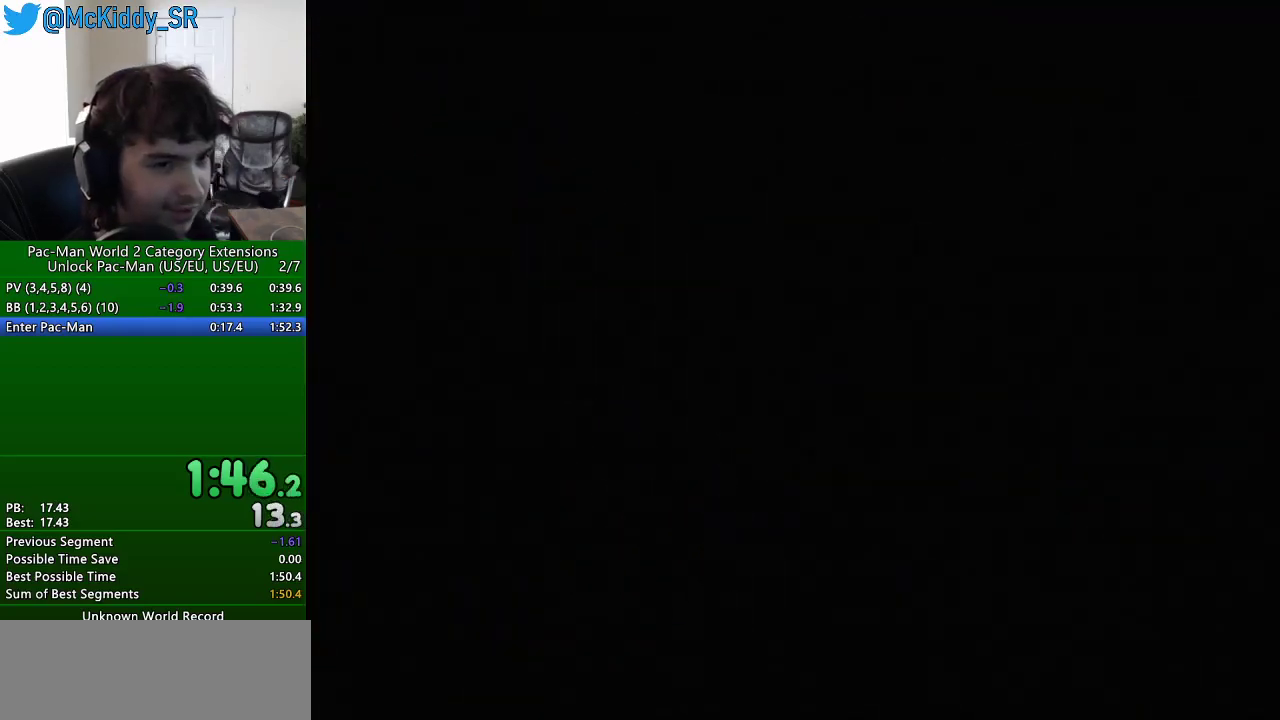
{"buttons": [], "left_stick": "center", "right_stick": "center", "events": []}
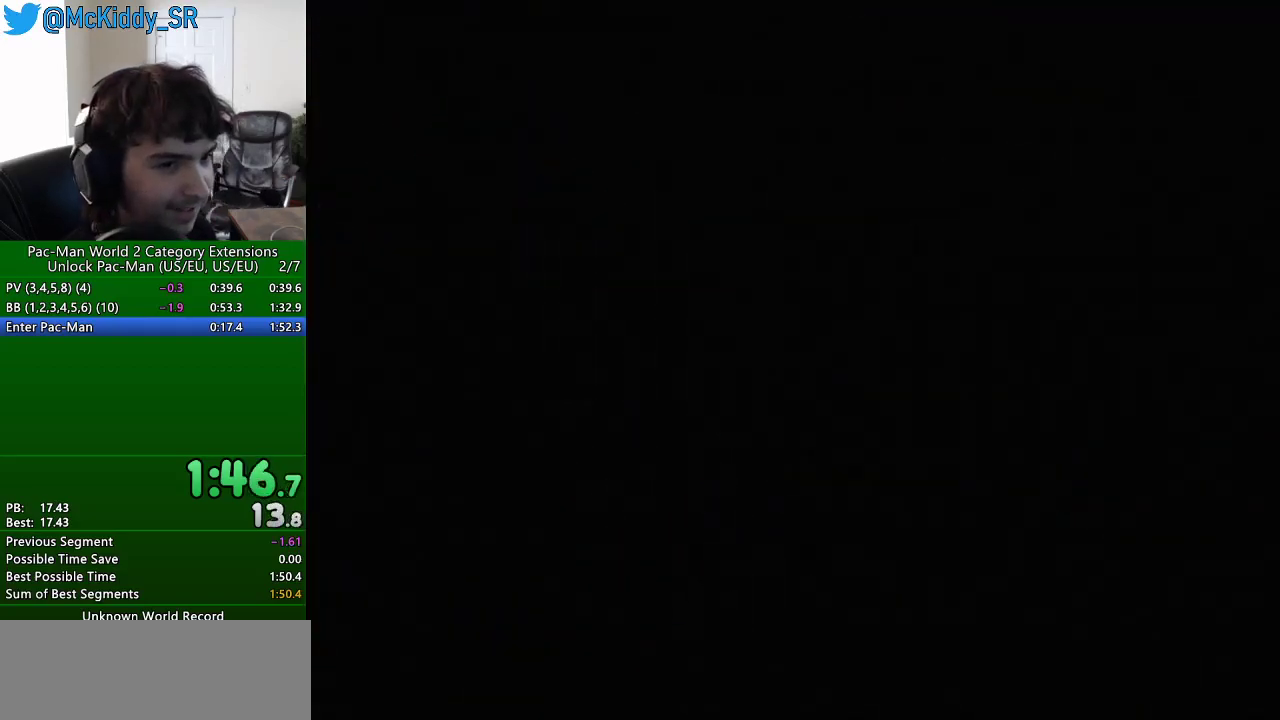
{"buttons": [], "left_stick": "center", "right_stick": "center", "events": []}
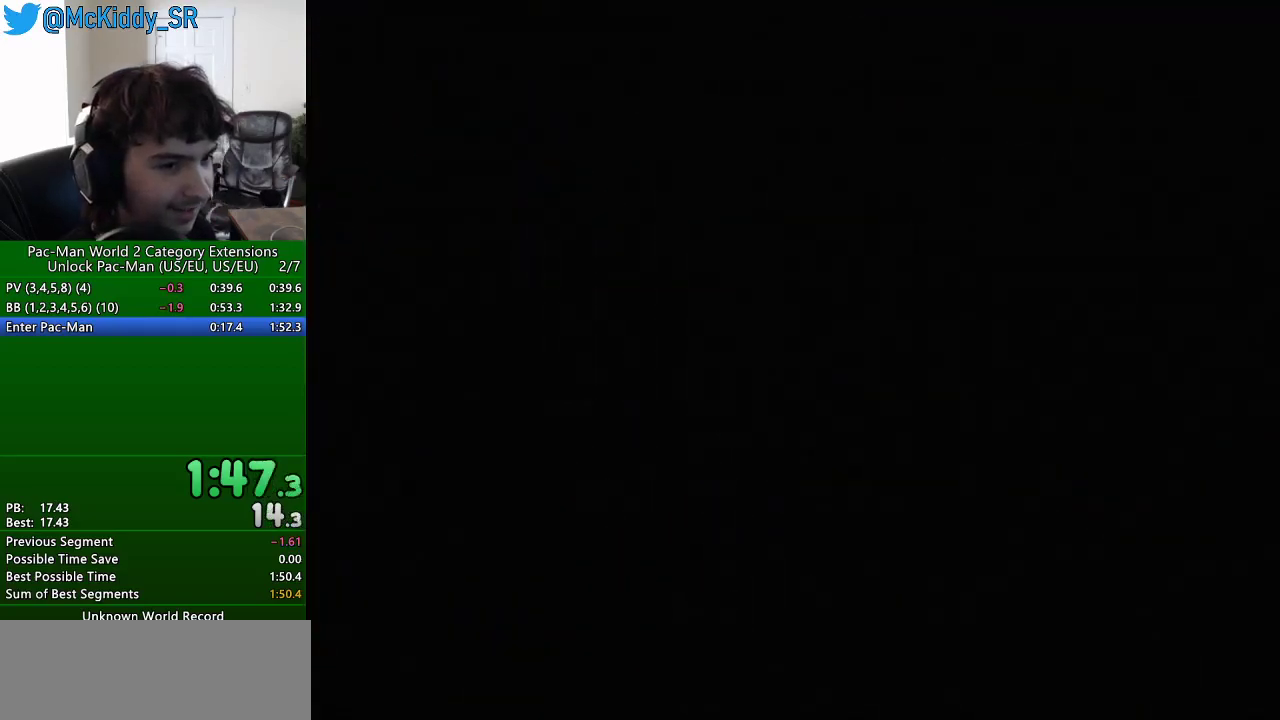
{"buttons": [], "left_stick": "center", "right_stick": "center", "events": []}
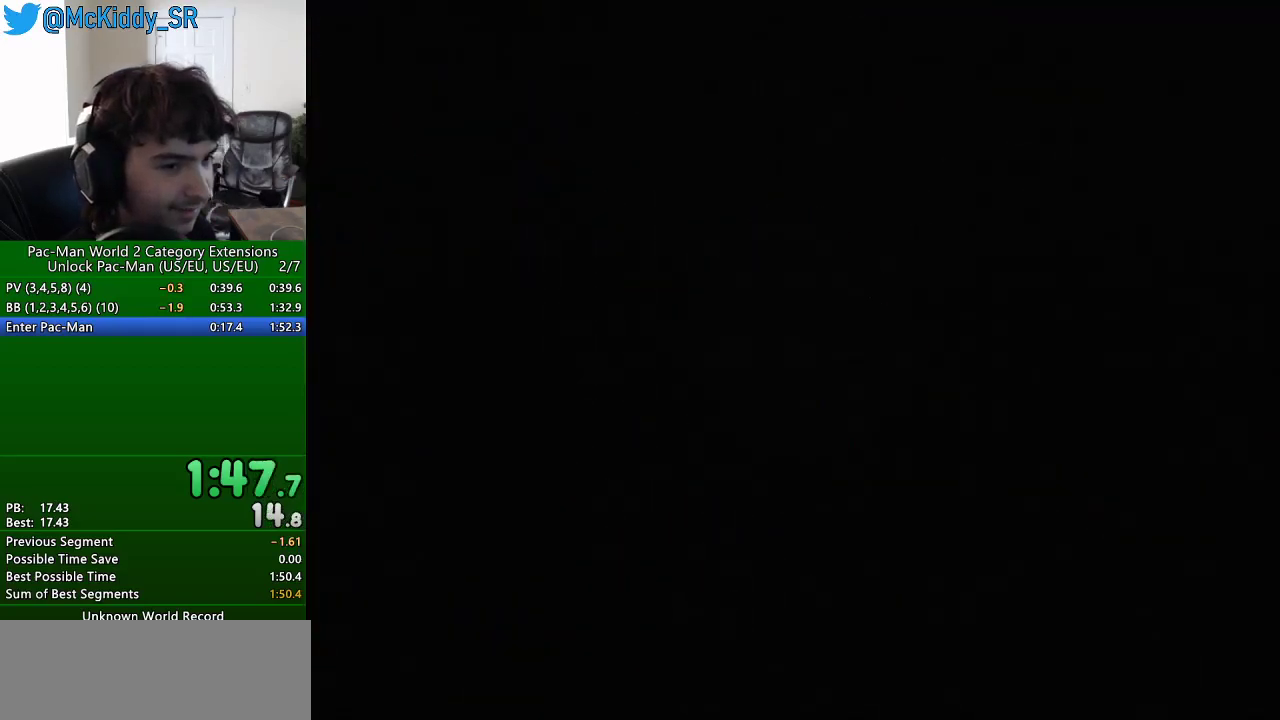
{"buttons": [], "left_stick": "center", "right_stick": "center", "events": []}
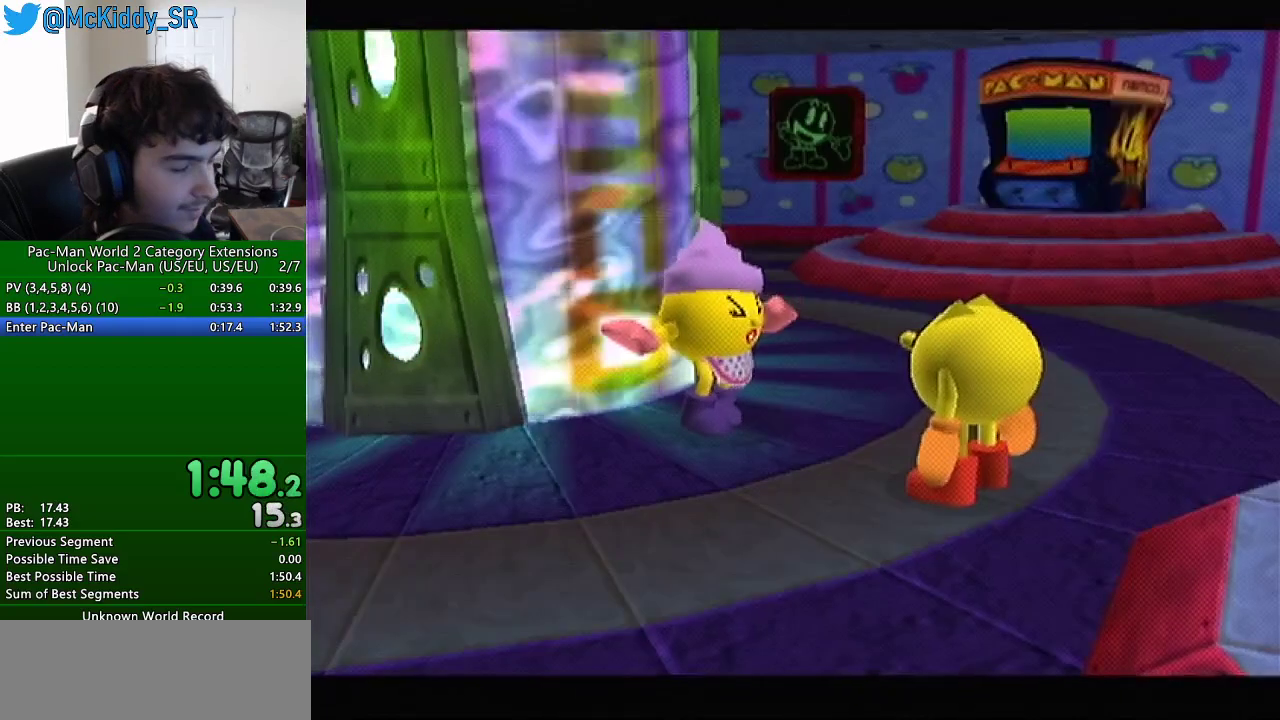
{"buttons": [], "left_stick": "up", "right_stick": "center", "events": [[317, "left_stick", "up"]]}
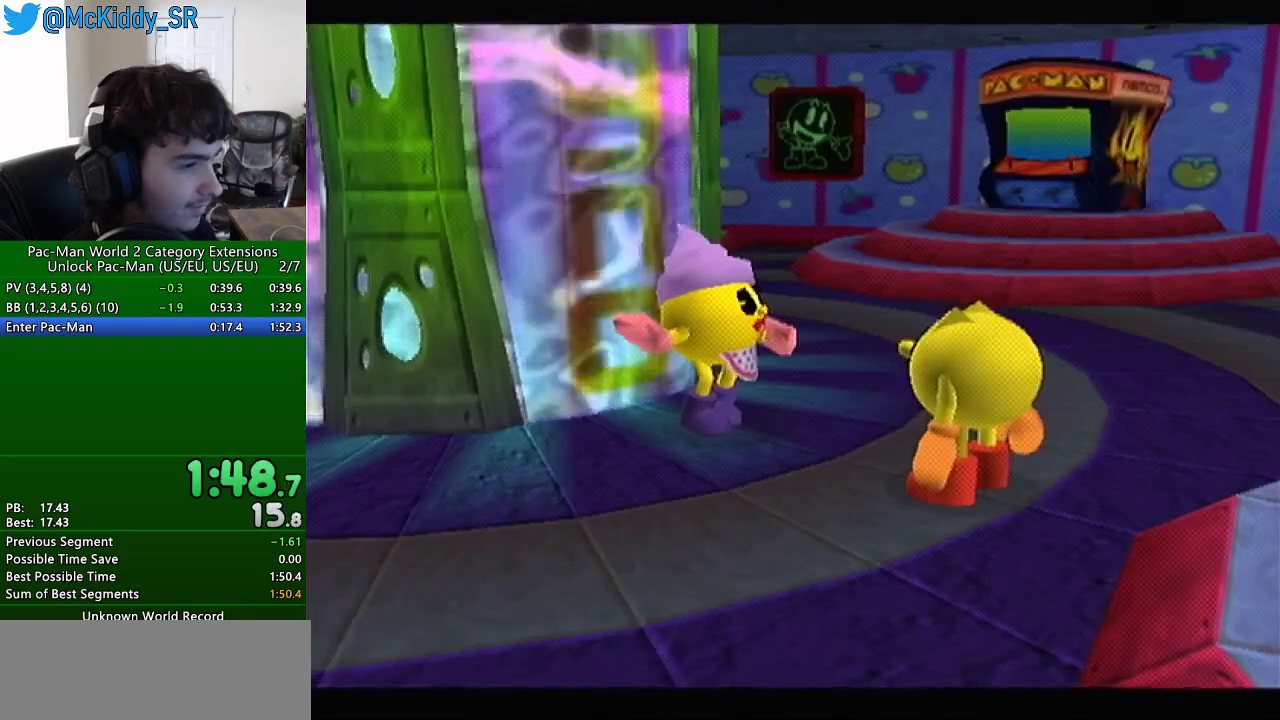
{"buttons": [], "left_stick": "center", "right_stick": "center", "events": [[433, "left_stick", "center"]]}
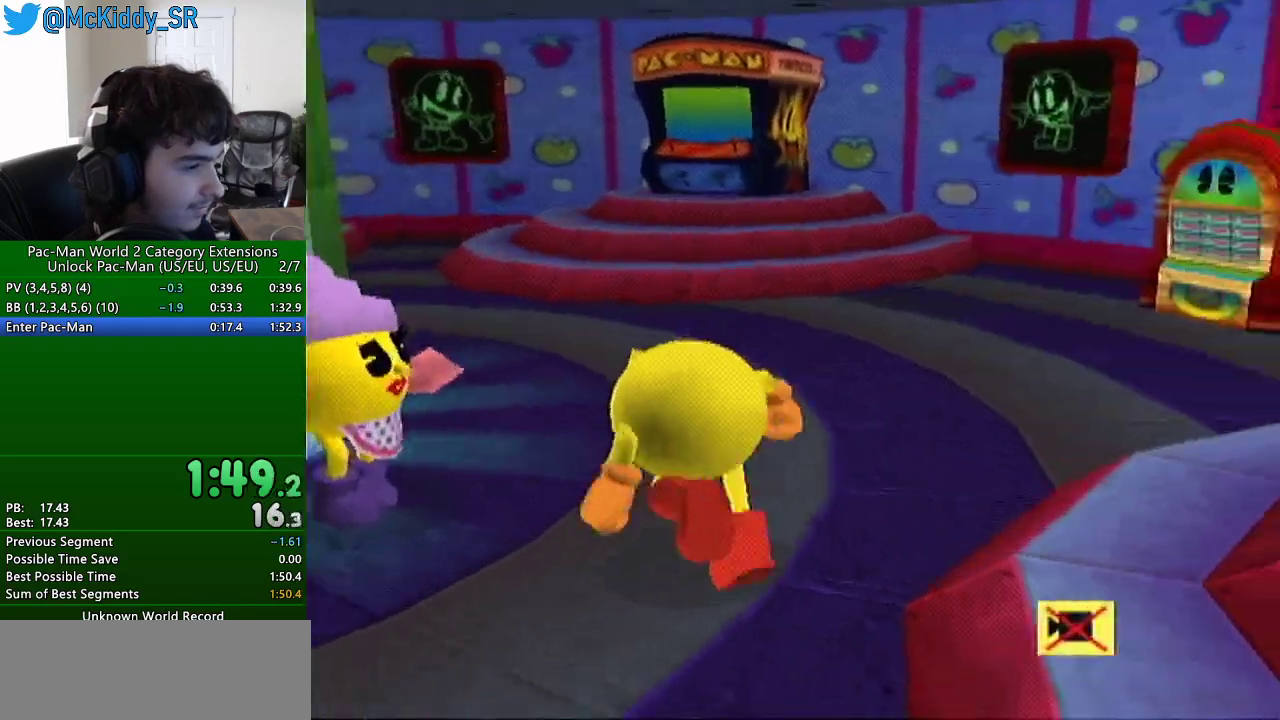
{"buttons": ["L1"], "left_stick": "left", "right_stick": "center", "events": [[167, "left_stick", "up-left"], [334, "left_stick", "left"], [484, "L1", "down"]]}
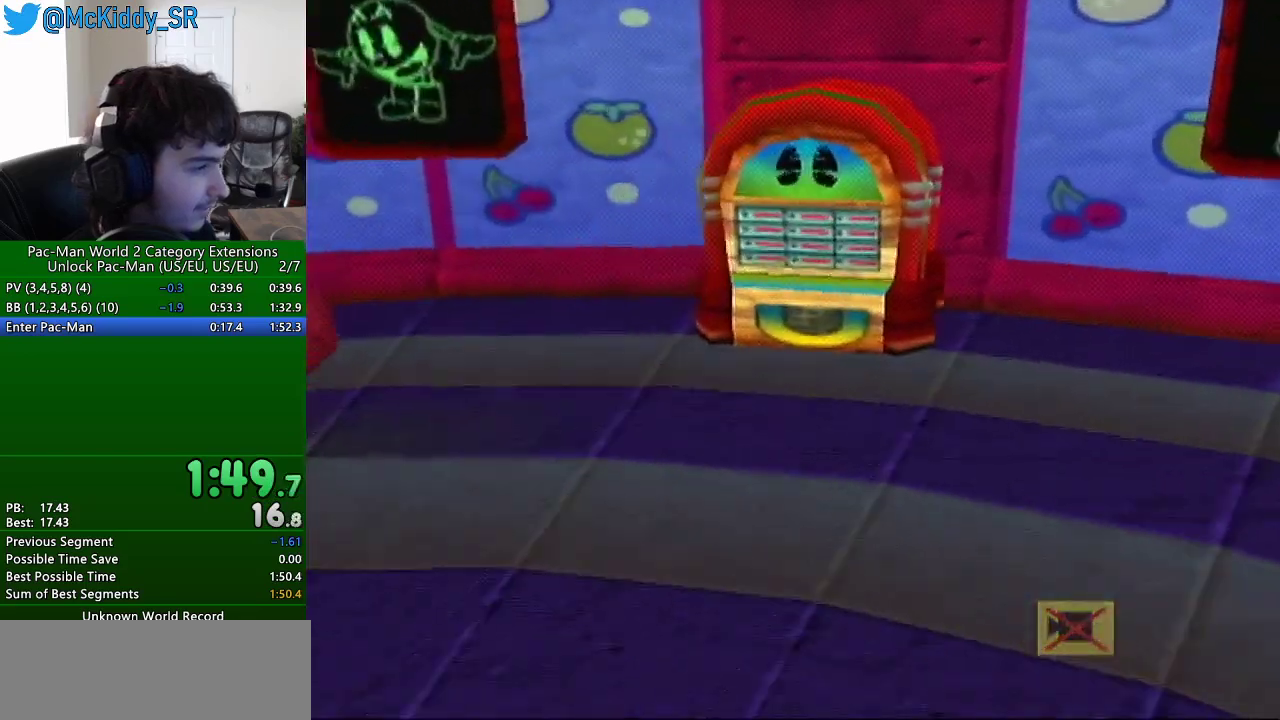
{"buttons": ["L1"], "left_stick": "up-left", "right_stick": "center", "events": [[83, "L1", "up"], [83, "left_stick", "up-left"], [333, "L1", "down"], [400, "L1", "up"], [450, "L1", "down"]]}
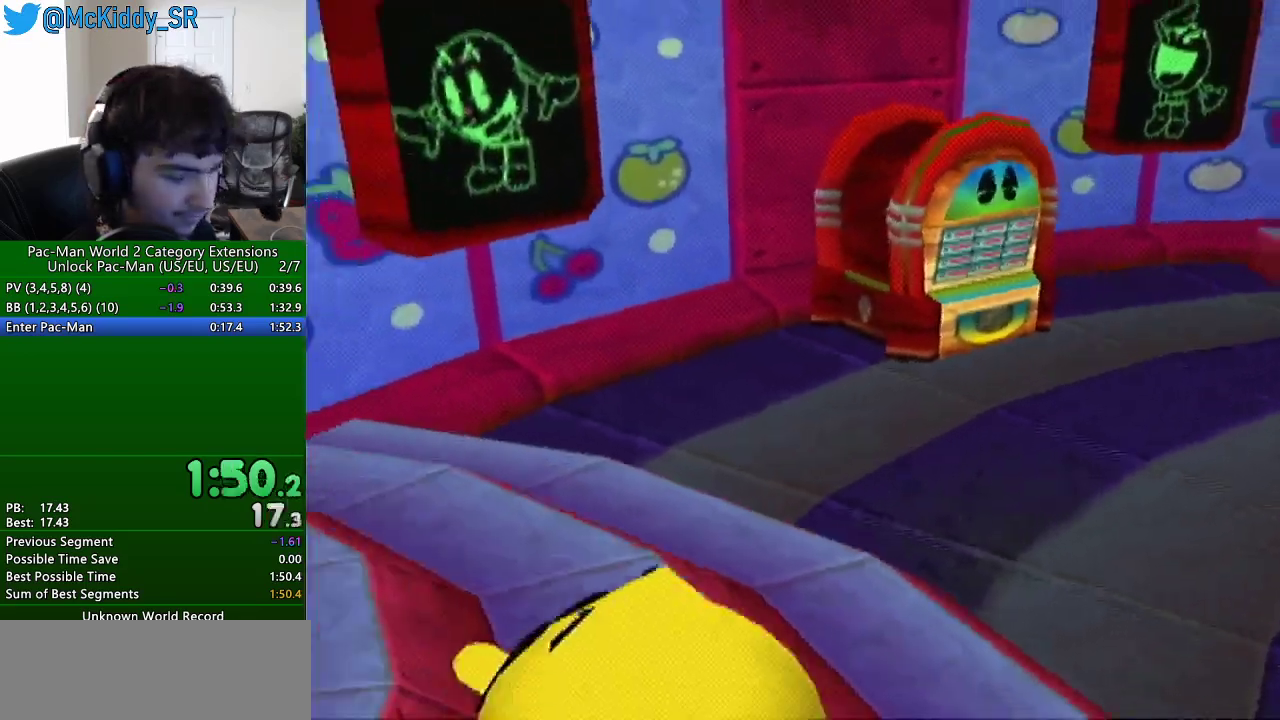
{"buttons": ["L1"], "left_stick": "down", "right_stick": "center", "events": [[17, "L1", "up"], [167, "L1", "down"], [234, "L1", "up"], [317, "L1", "down"], [317, "left_stick", "down-left"], [384, "L1", "up"], [417, "left_stick", "down"], [434, "L1", "down"]]}
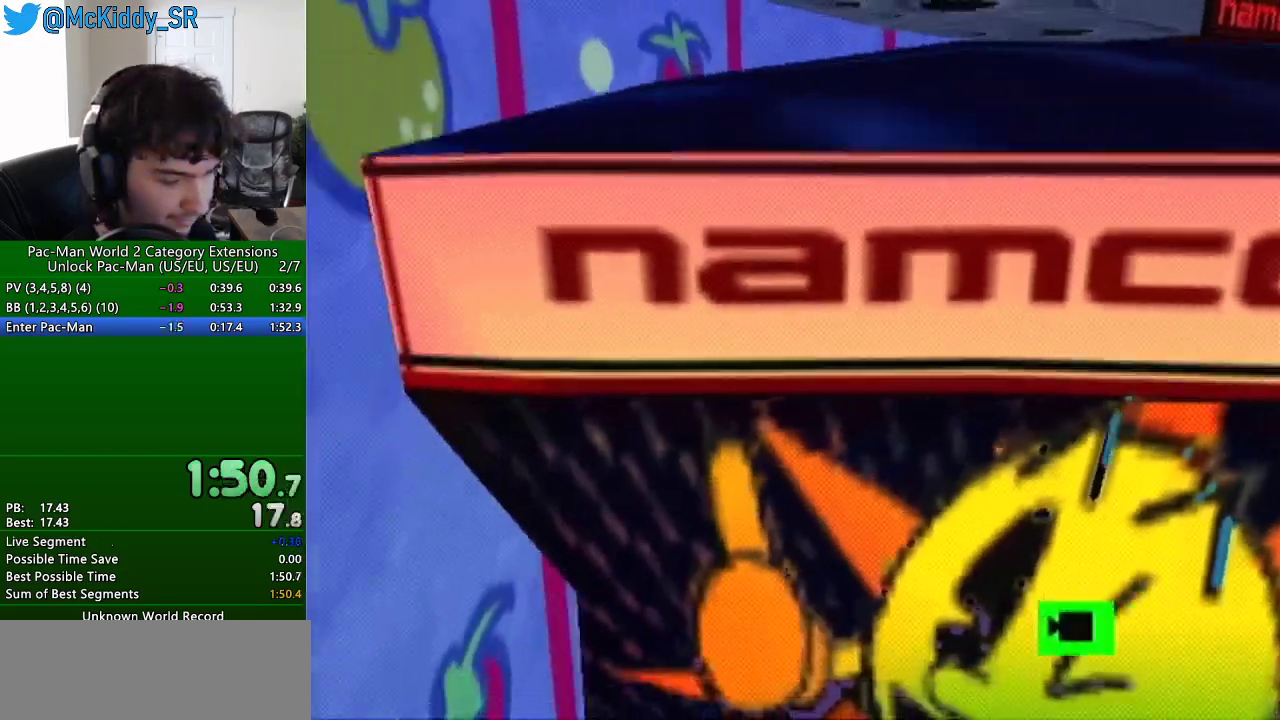
{"buttons": ["L1"], "left_stick": "down", "right_stick": "center", "events": [[116, "L1", "up"], [150, "L1", "down"], [150, "left_stick", "right"], [250, "L1", "up"], [317, "L1", "down"], [417, "L1", "up"], [467, "left_stick", "down"], [500, "L1", "down"]]}
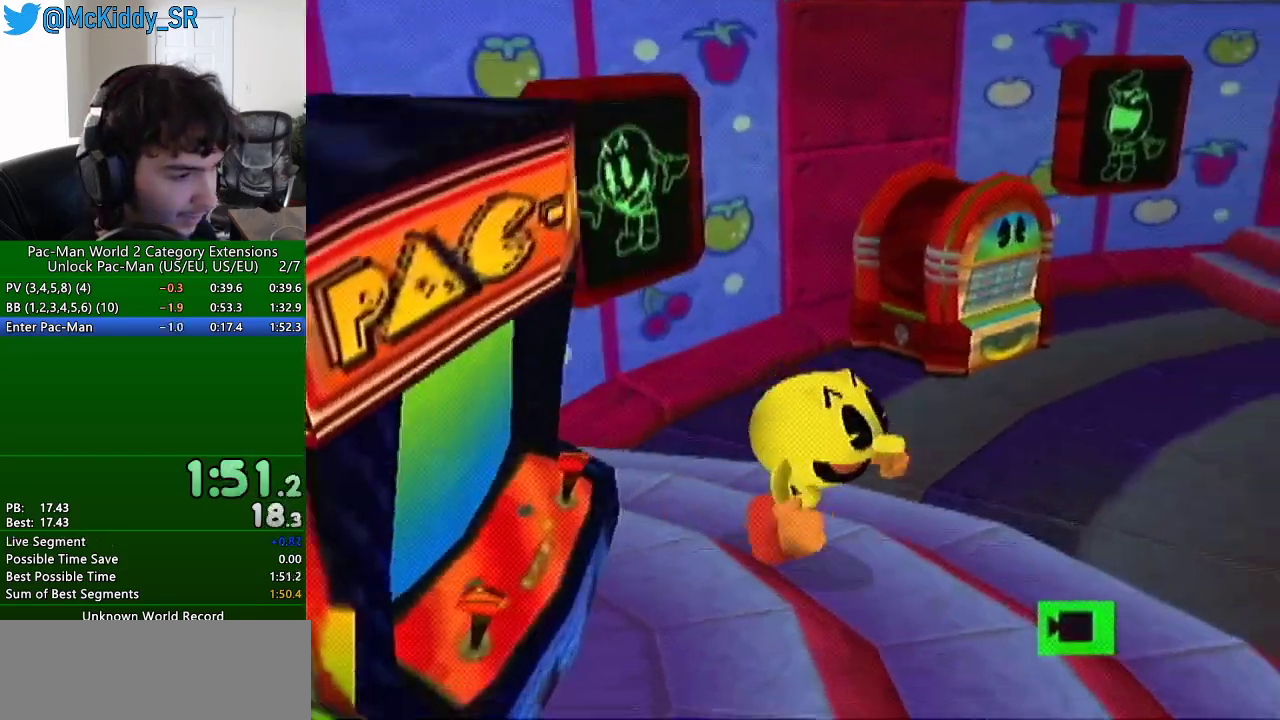
{"buttons": [], "left_stick": "center", "right_stick": "center", "events": [[33, "L1", "up"], [33, "left_stick", "down-left"], [100, "L1", "down"], [150, "L1", "up"], [267, "L1", "down"], [284, "L1", "up"], [317, "left_stick", "up-left"], [350, "L1", "down"], [417, "L1", "up"], [417, "left_stick", "center"]]}
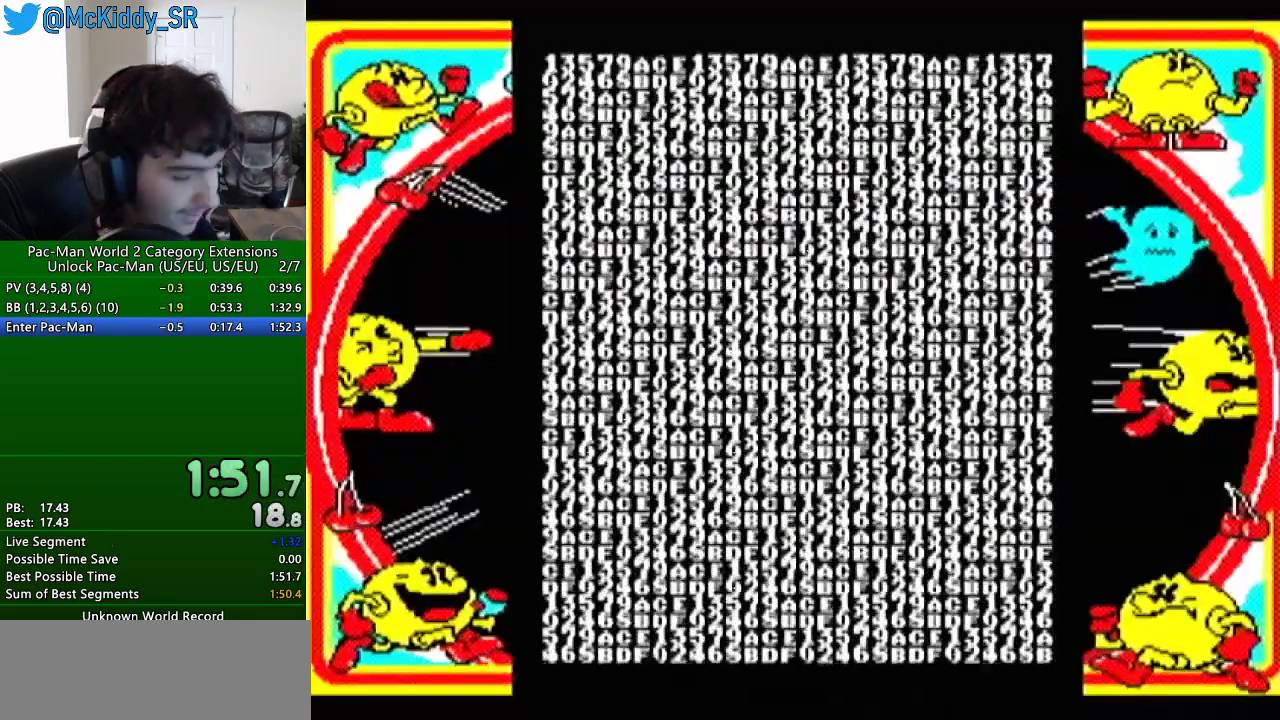
{"buttons": [], "left_stick": "center", "right_stick": "center", "events": []}
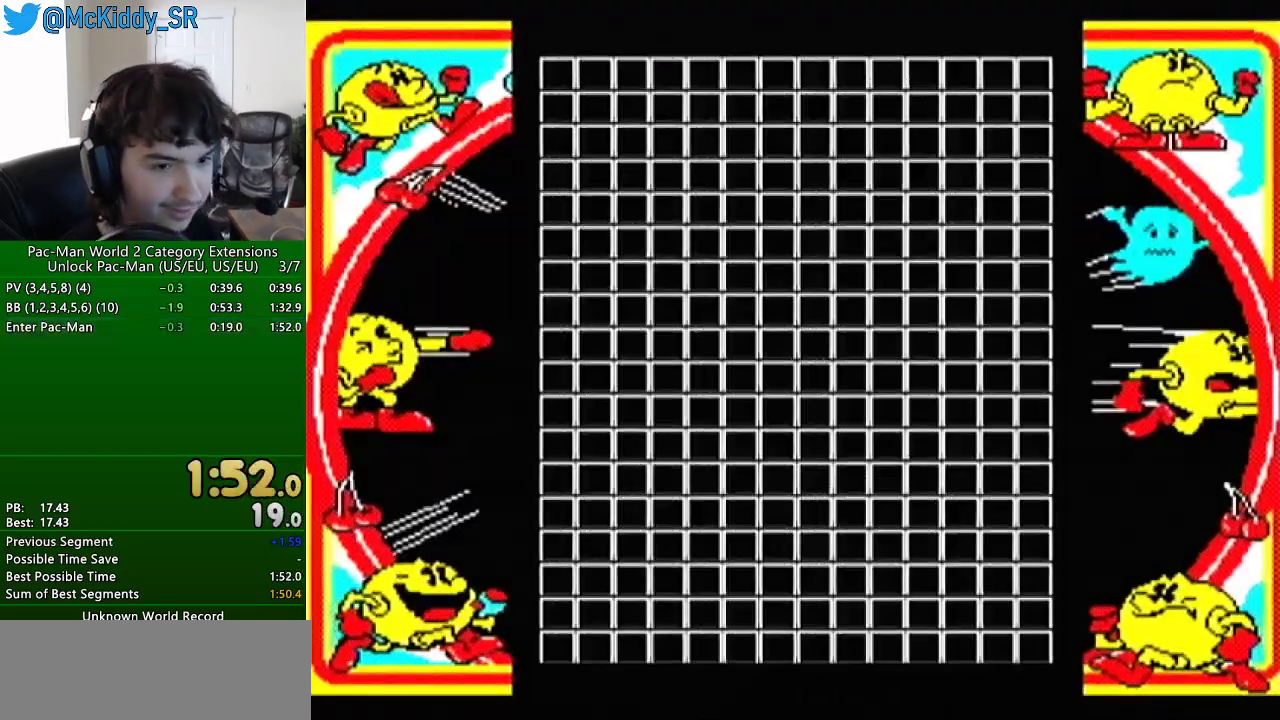
{"buttons": [], "left_stick": "center", "right_stick": "center", "events": []}
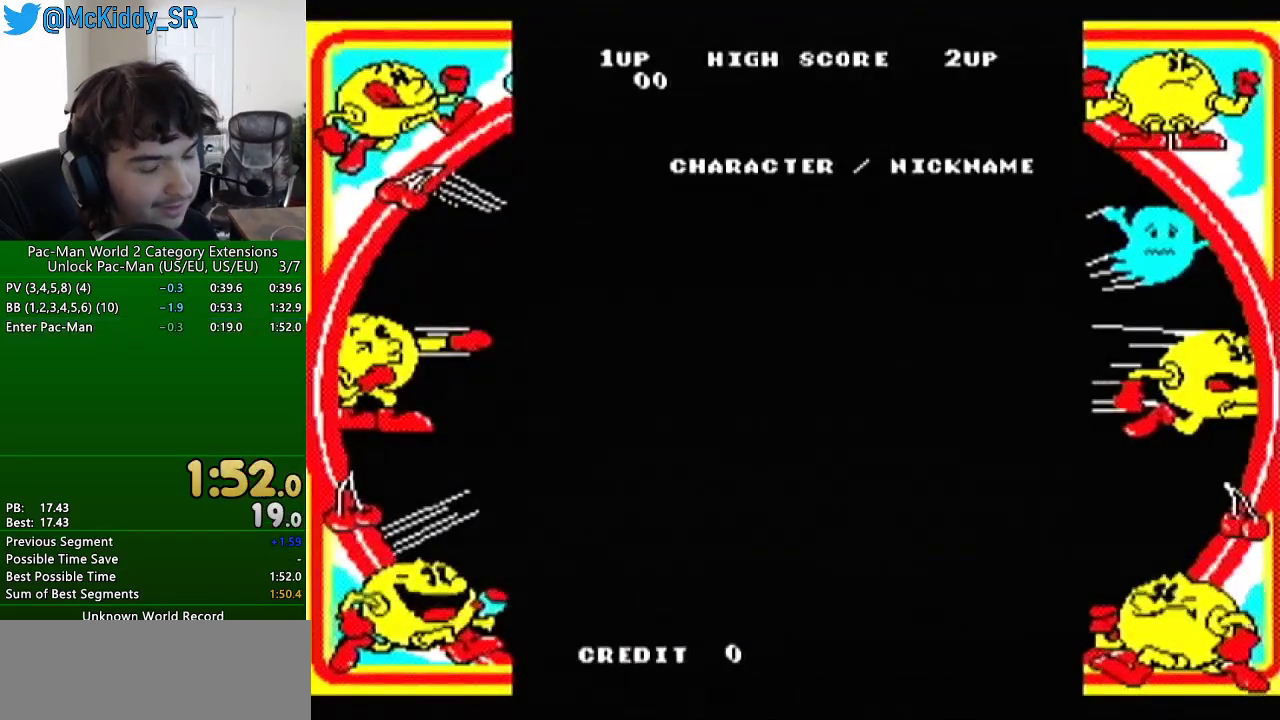
{"buttons": [], "left_stick": "center", "right_stick": "center", "events": []}
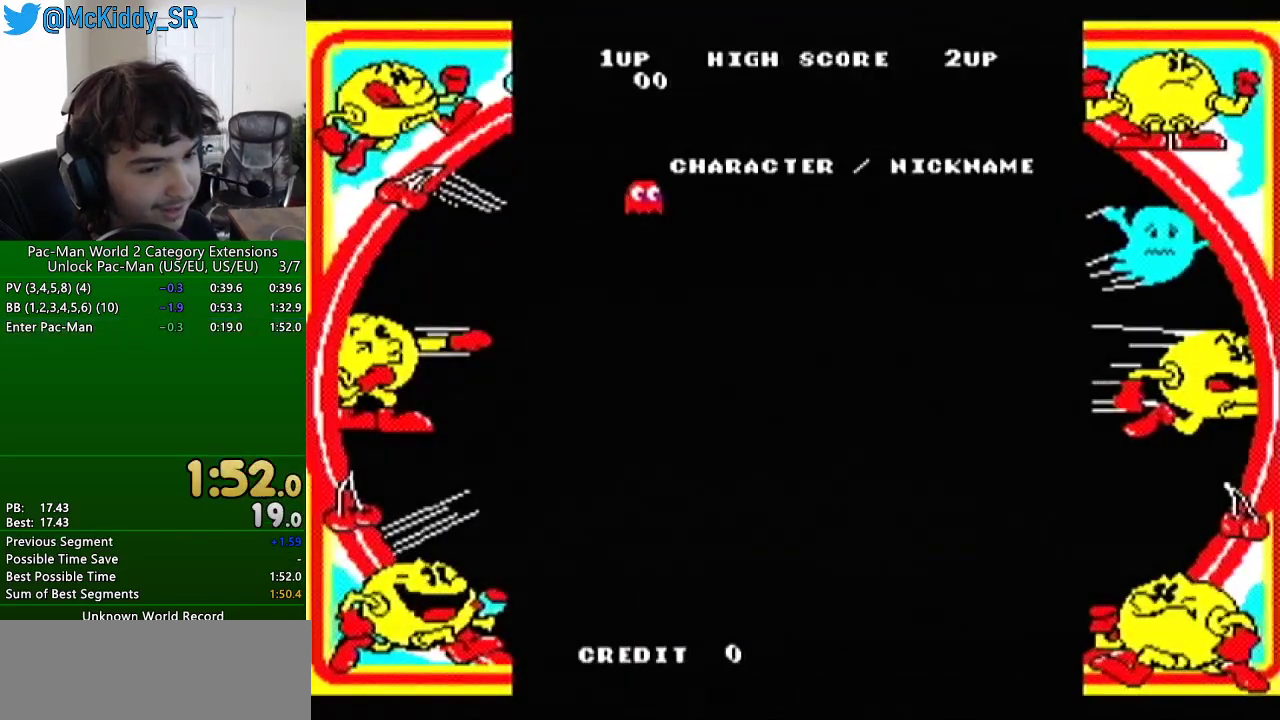
{"buttons": [], "left_stick": "center", "right_stick": "center", "events": []}
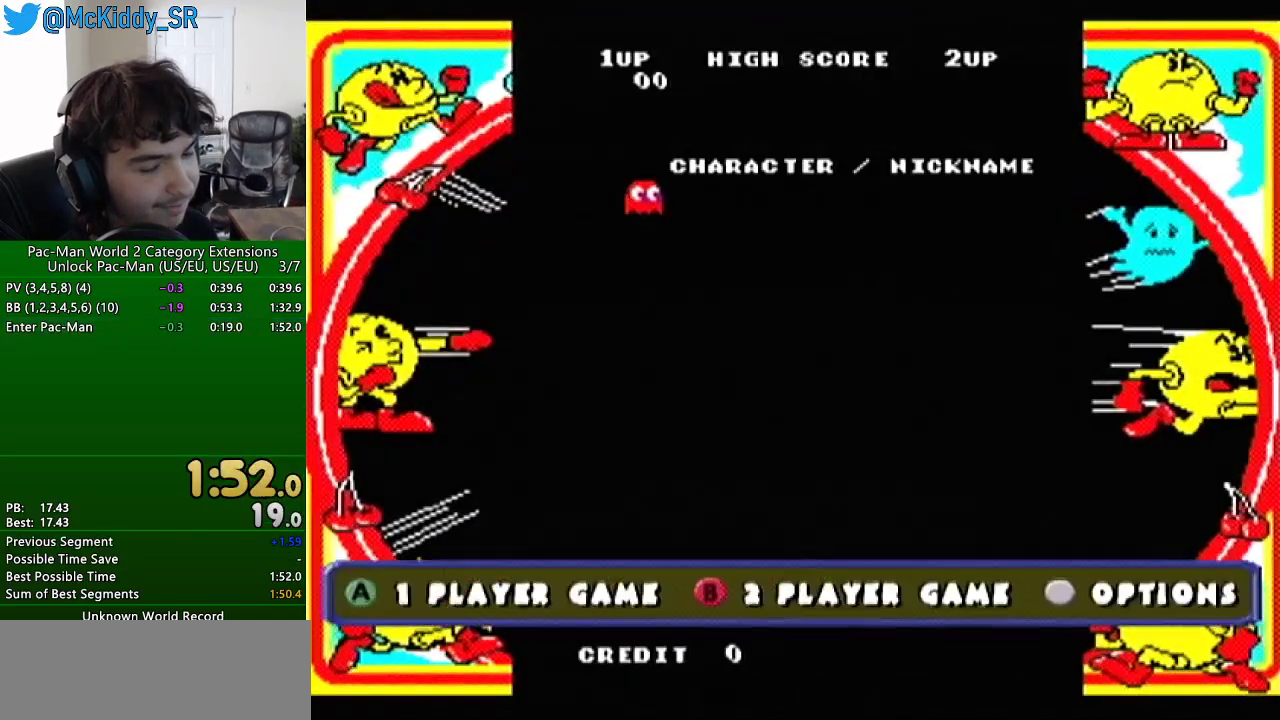
{"buttons": [], "left_stick": "center", "right_stick": "center", "events": []}
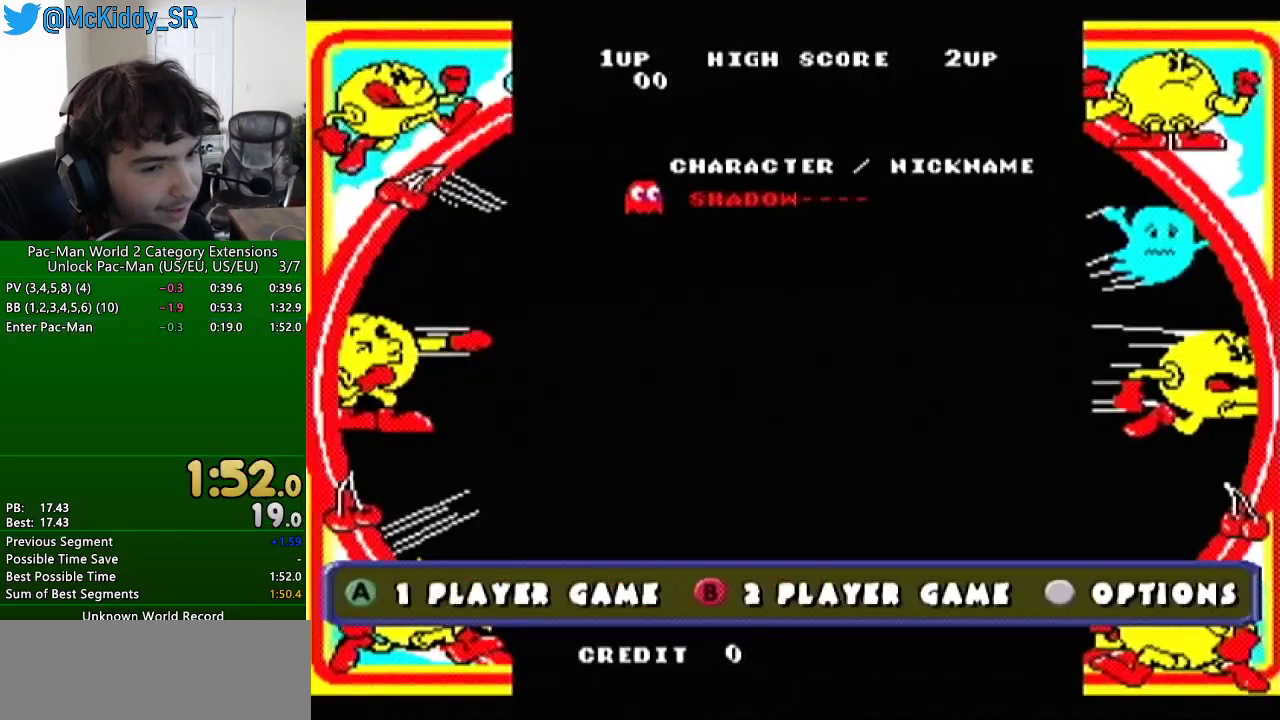
{"buttons": [], "left_stick": "right", "right_stick": "center", "events": [[467, "left_stick", "right"]]}
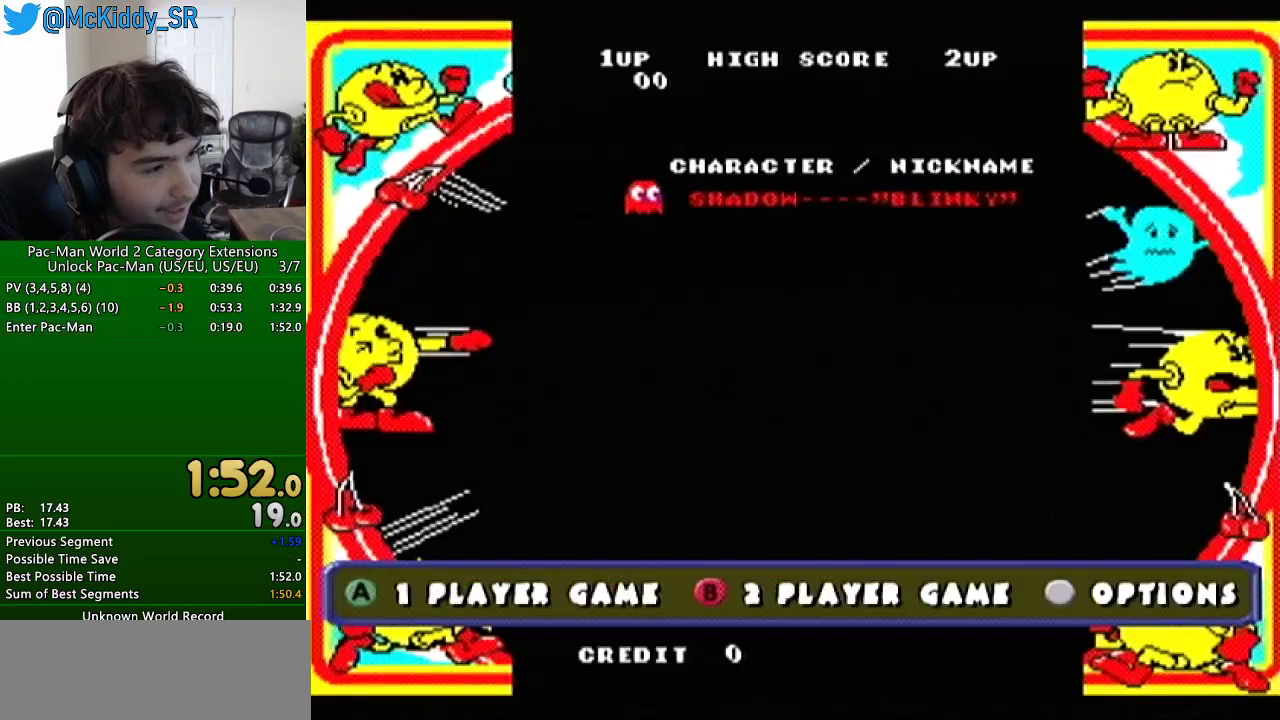
{"buttons": [], "left_stick": "center", "right_stick": "center", "events": [[116, "left_stick", "up"], [400, "left_stick", "center"]]}